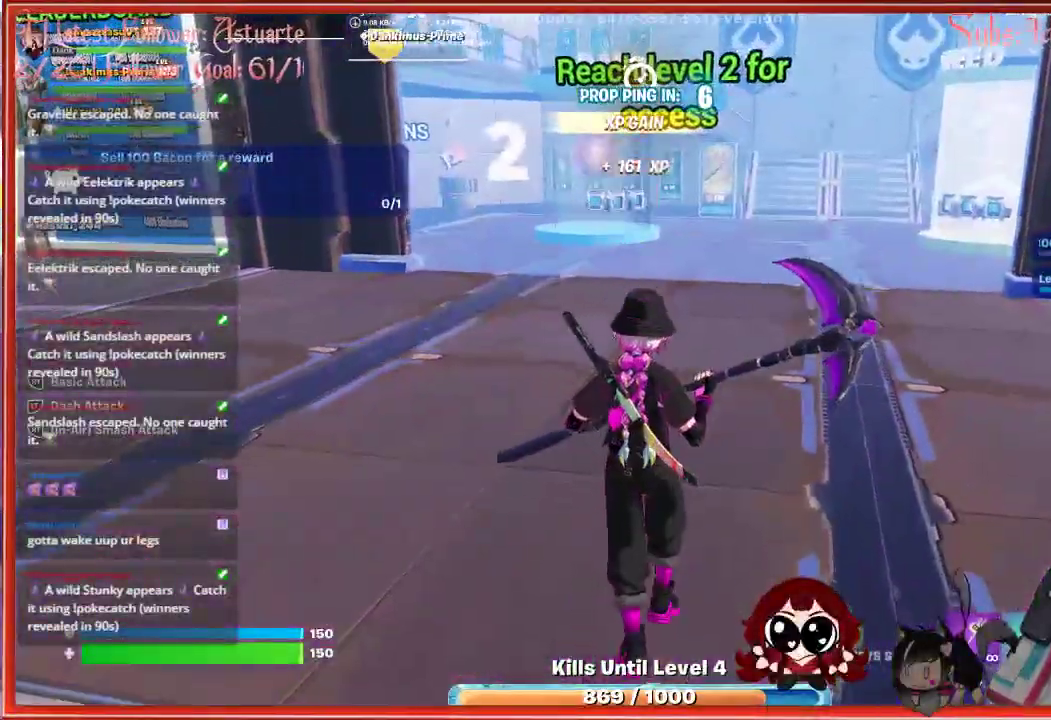
Gameplay with a controller (Xbox layout); each line is a JSON object with the inputs held at the frame after it. "events" lists button and stick changes between this image and that frame as [ms after this image, input, new state], when the widget could be followed in between.
{"buttons": [], "left_stick": "up", "right_stick": "center", "events": [[33, "L3", "down"], [300, "L3", "up"]]}
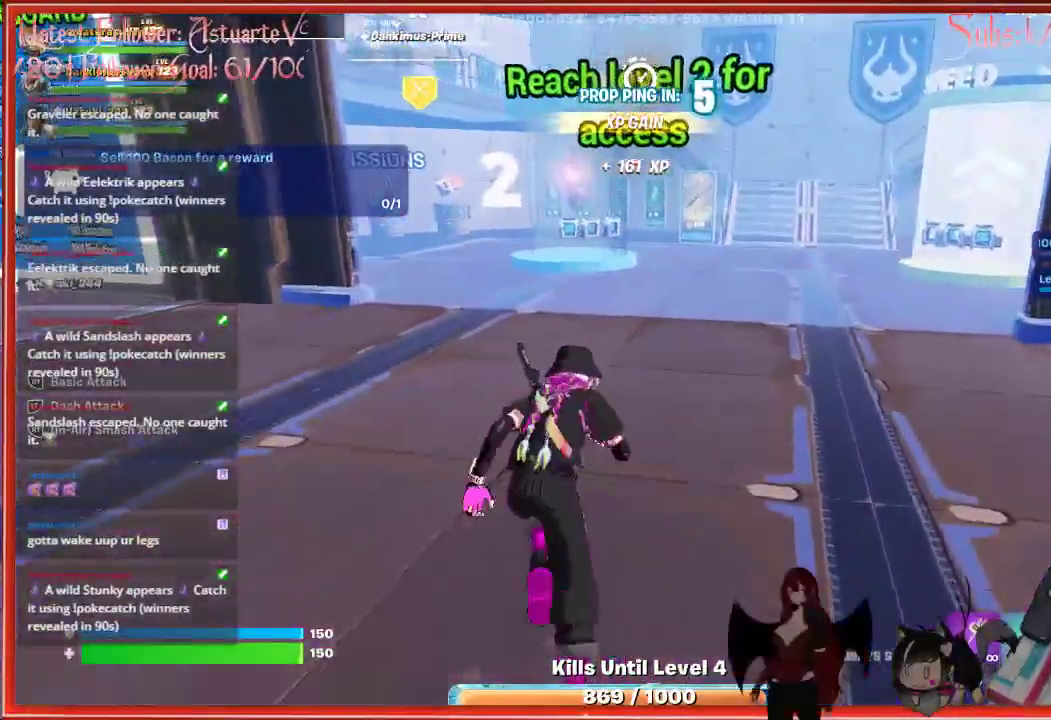
{"buttons": [], "left_stick": "up", "right_stick": "center", "events": []}
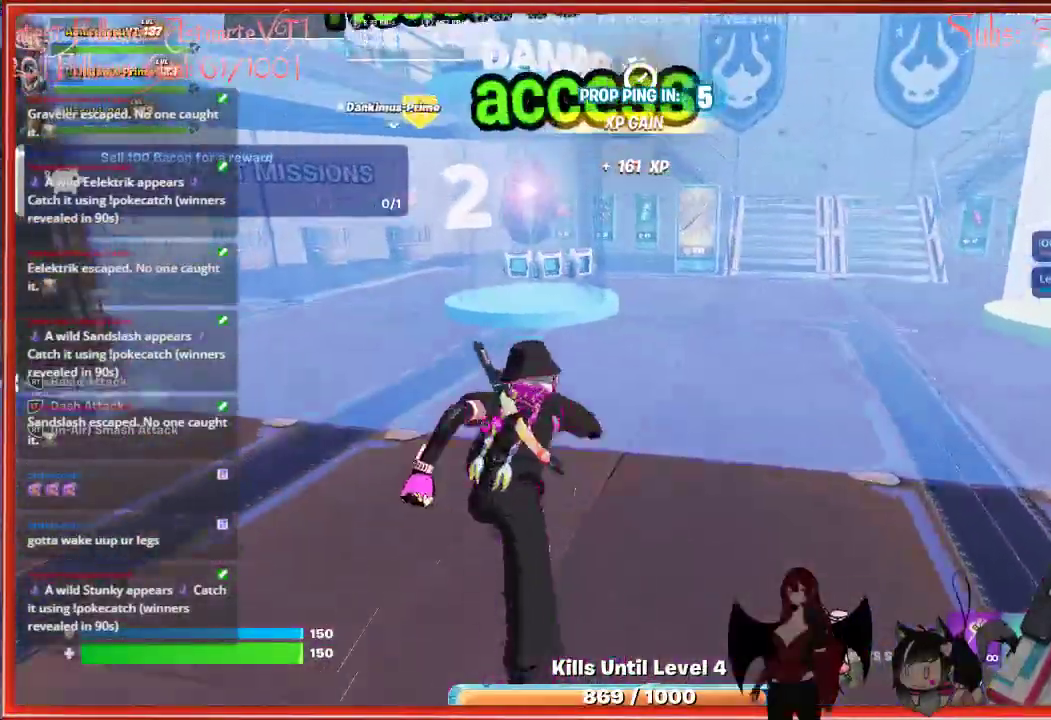
{"buttons": [], "left_stick": "center", "right_stick": "center", "events": [[400, "left_stick", "center"]]}
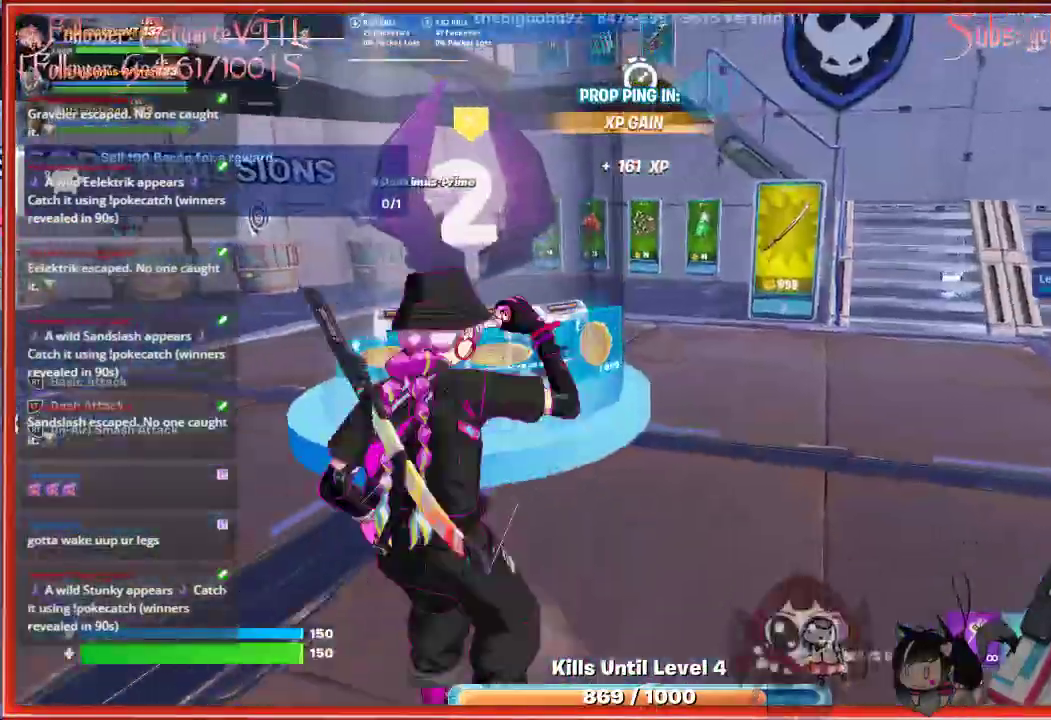
{"buttons": [], "left_stick": "up-left", "right_stick": "center", "events": [[383, "left_stick", "up-left"]]}
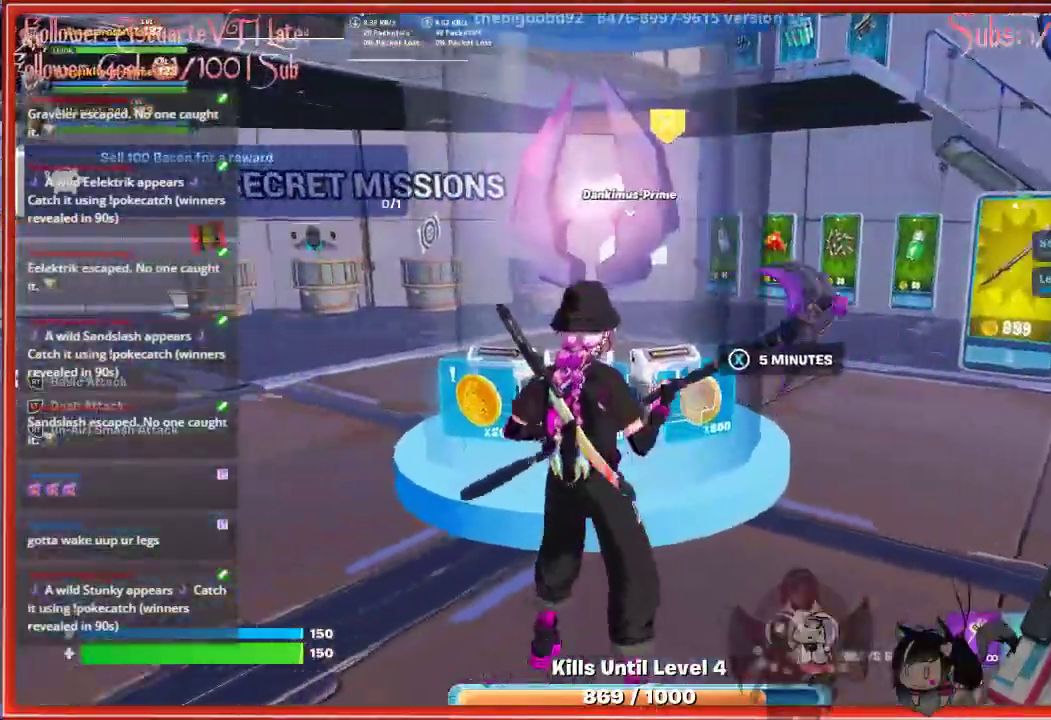
{"buttons": [], "left_stick": "center", "right_stick": "center", "events": [[450, "left_stick", "center"]]}
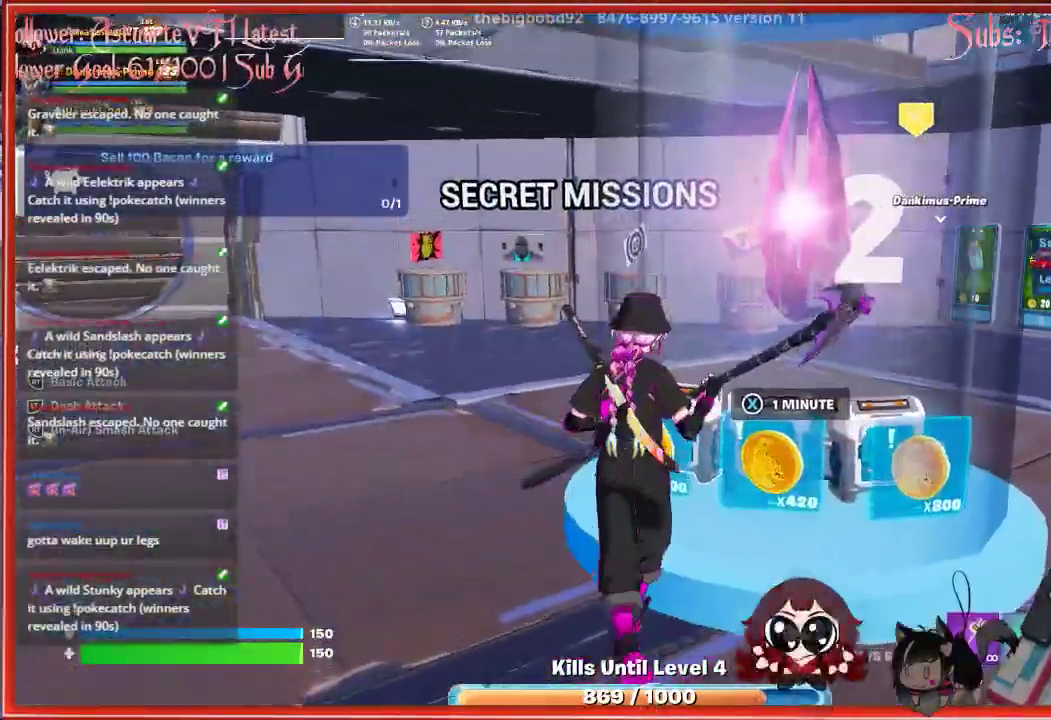
{"buttons": [], "left_stick": "right", "right_stick": "center", "events": [[17, "left_stick", "right"]]}
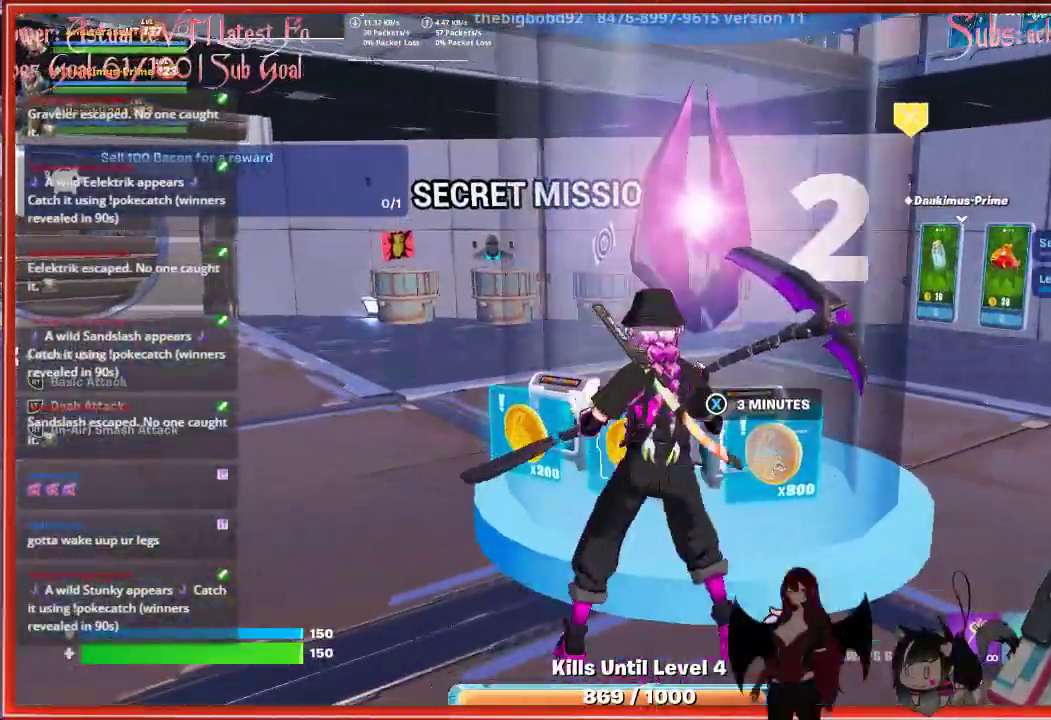
{"buttons": [], "left_stick": "right", "right_stick": "center", "events": []}
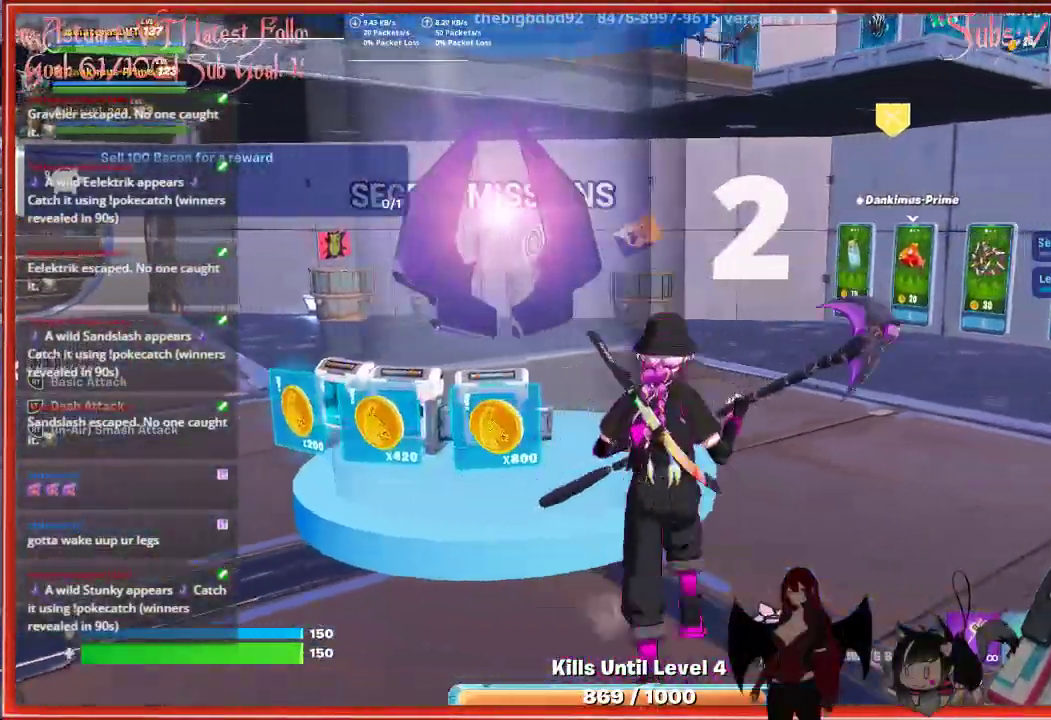
{"buttons": [], "left_stick": "up-right", "right_stick": "center", "events": [[333, "left_stick", "up-right"]]}
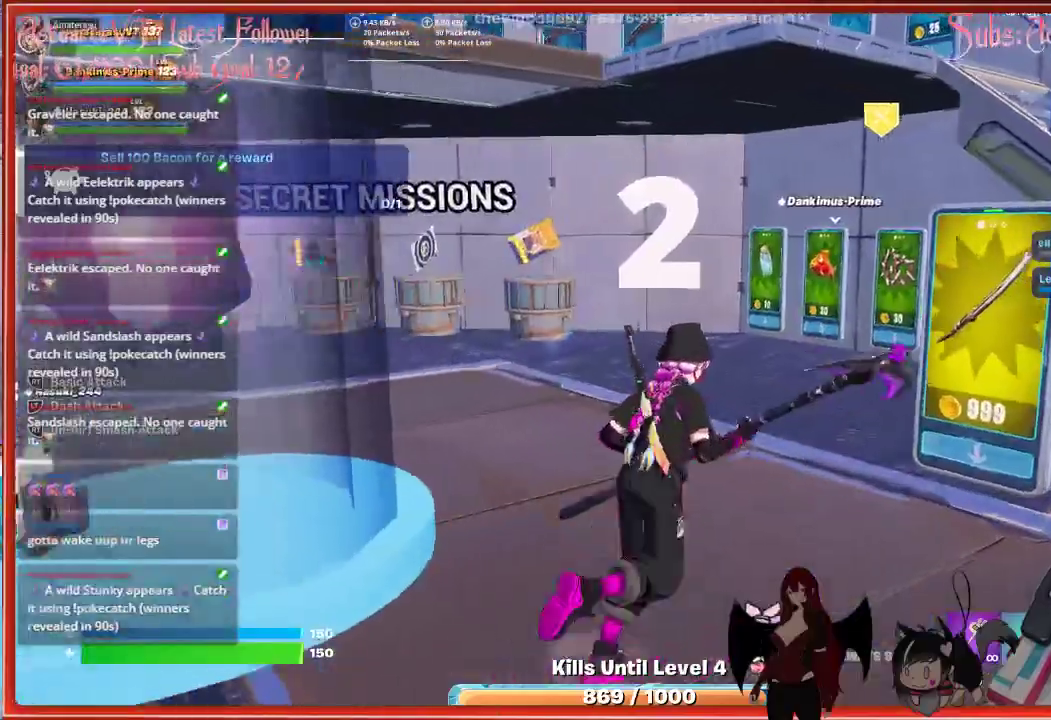
{"buttons": [], "left_stick": "right", "right_stick": "right", "events": [[133, "right_stick", "right"], [183, "left_stick", "right"]]}
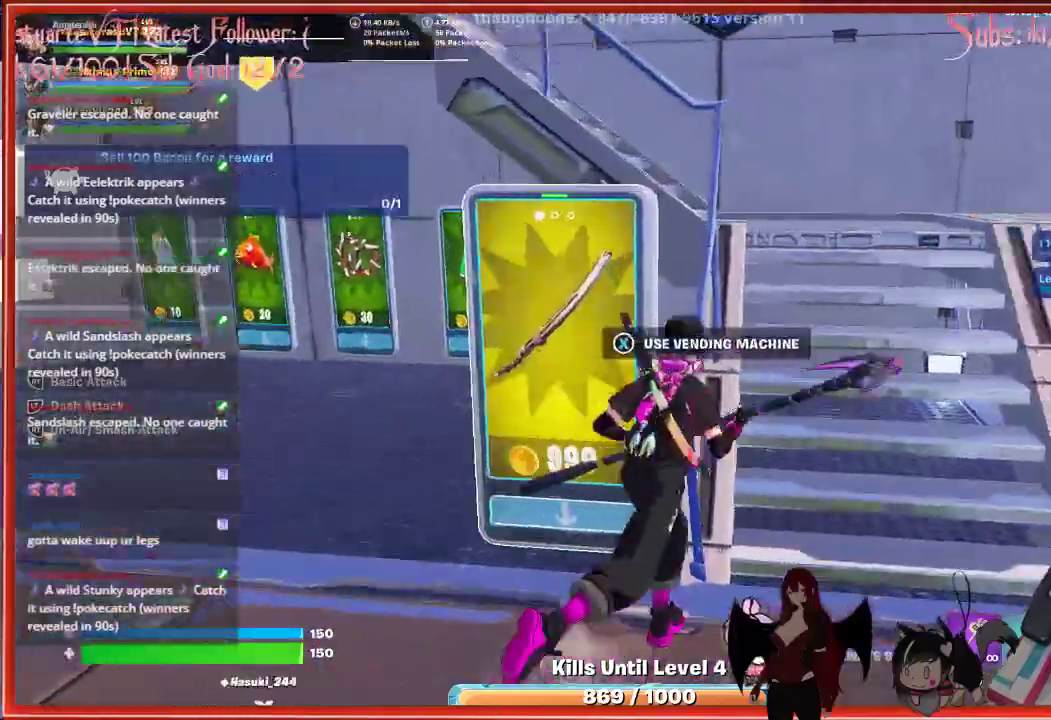
{"buttons": [], "left_stick": "up-right", "right_stick": "center", "events": [[233, "right_stick", "center"], [333, "left_stick", "up-right"]]}
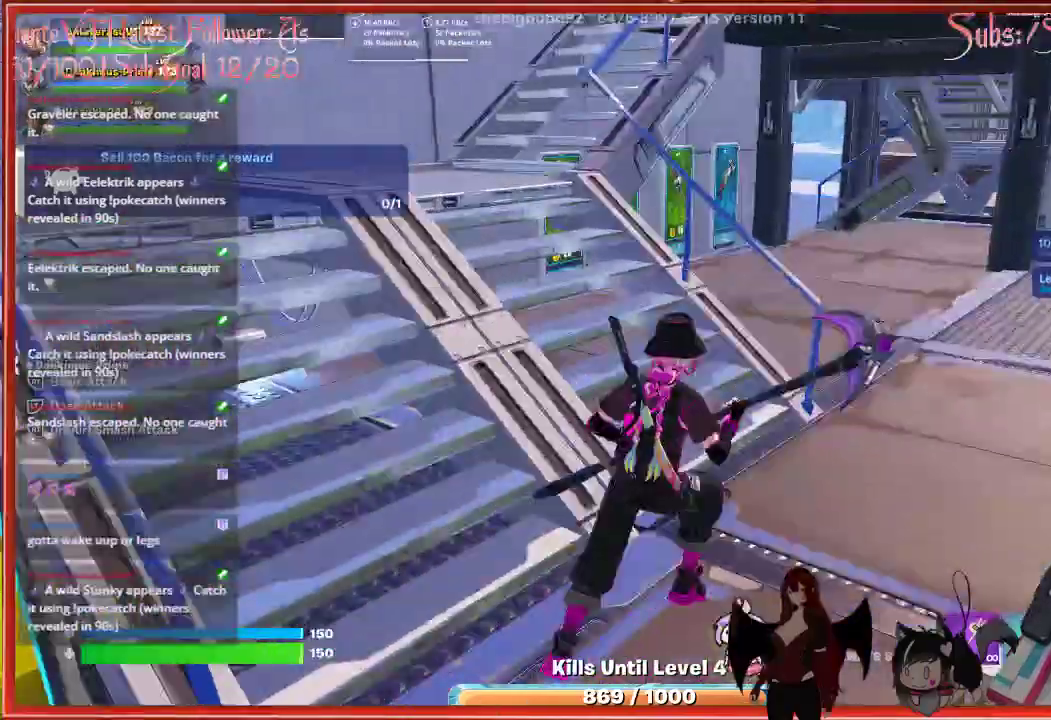
{"buttons": [], "left_stick": "up-right", "right_stick": "center", "events": [[33, "right_stick", "right"], [200, "right_stick", "center"]]}
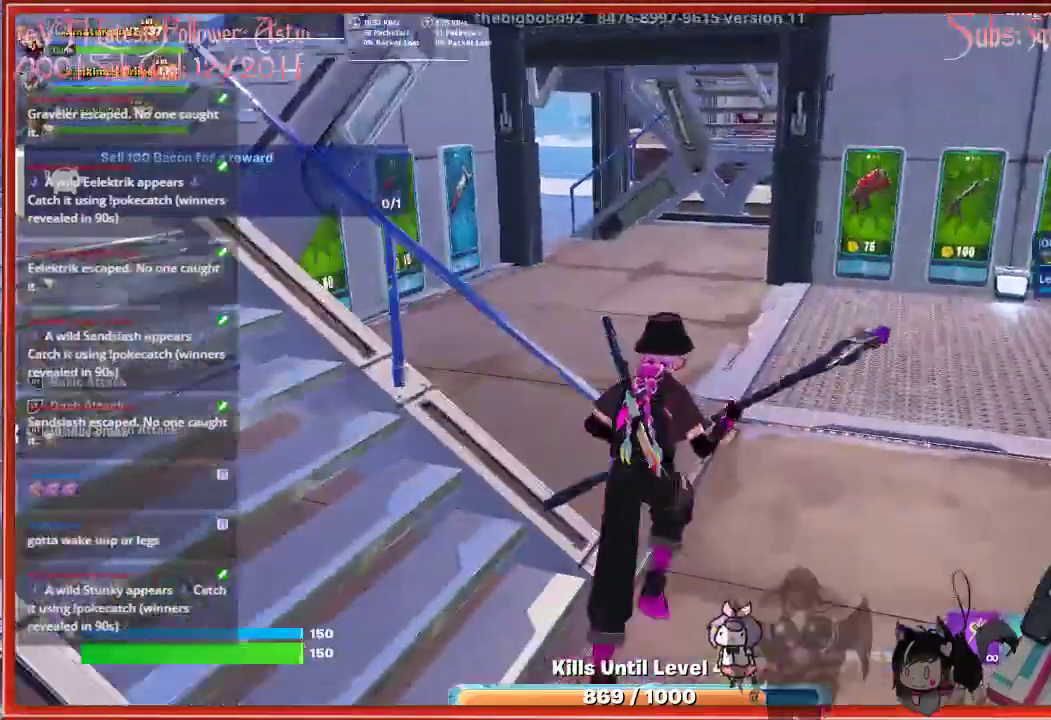
{"buttons": ["L3"], "left_stick": "up", "right_stick": "center", "events": [[133, "left_stick", "up"], [267, "L3", "down"]]}
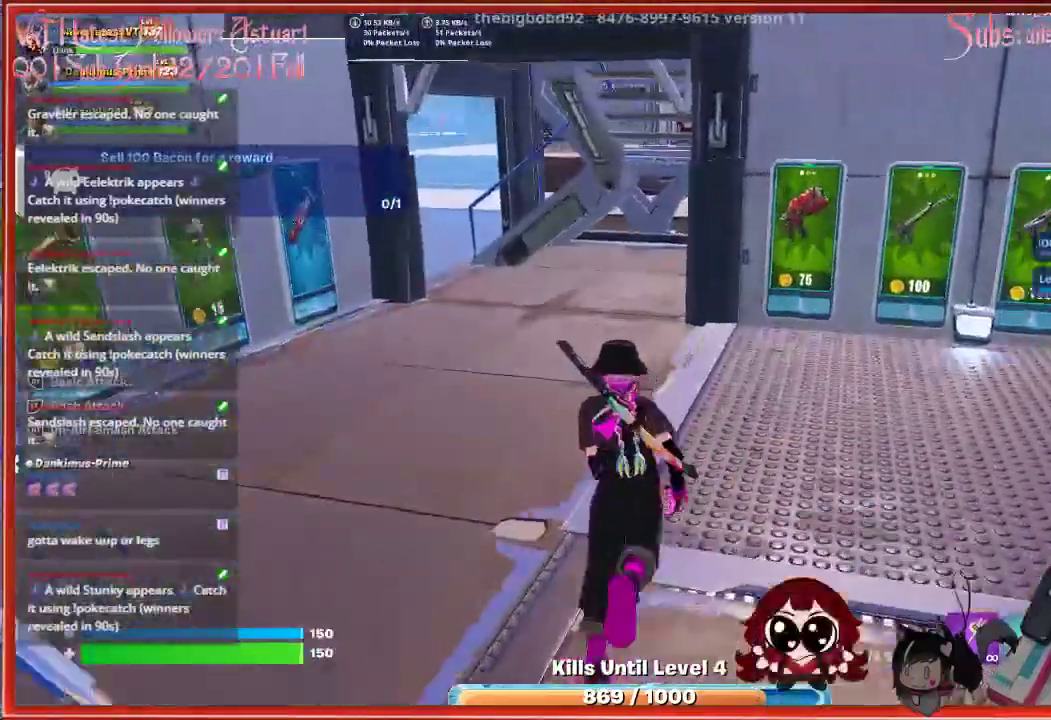
{"buttons": [], "left_stick": "up", "right_stick": "center", "events": [[117, "L3", "up"], [267, "right_stick", "left"], [367, "right_stick", "center"]]}
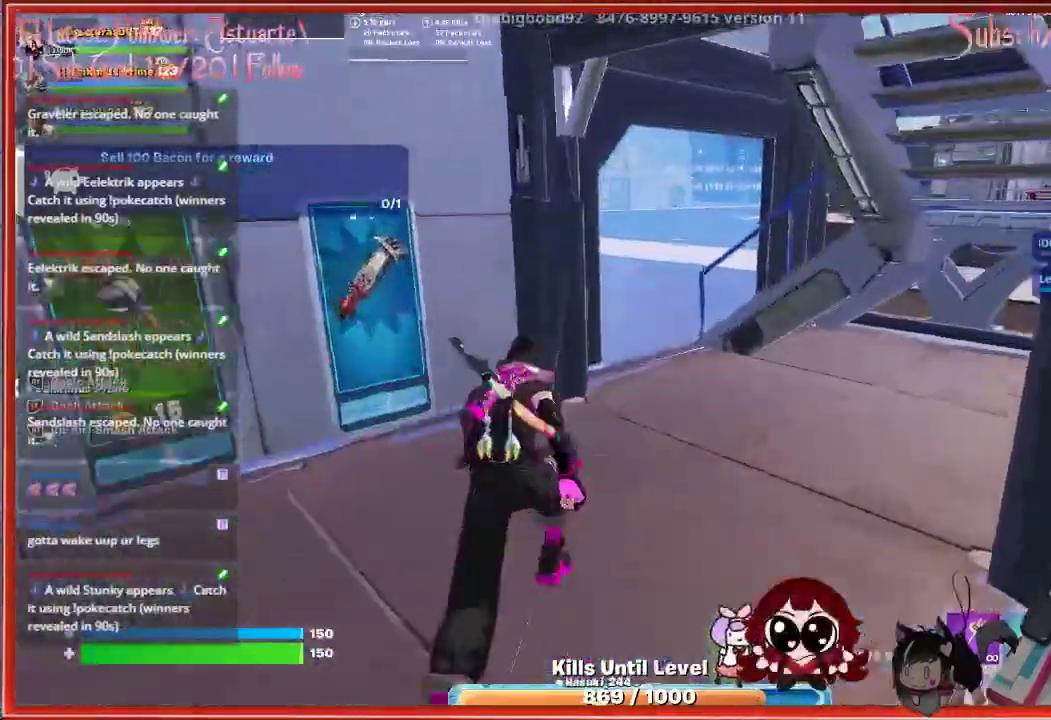
{"buttons": [], "left_stick": "up", "right_stick": "center", "events": [[50, "left_stick", "up-right"], [217, "left_stick", "up"]]}
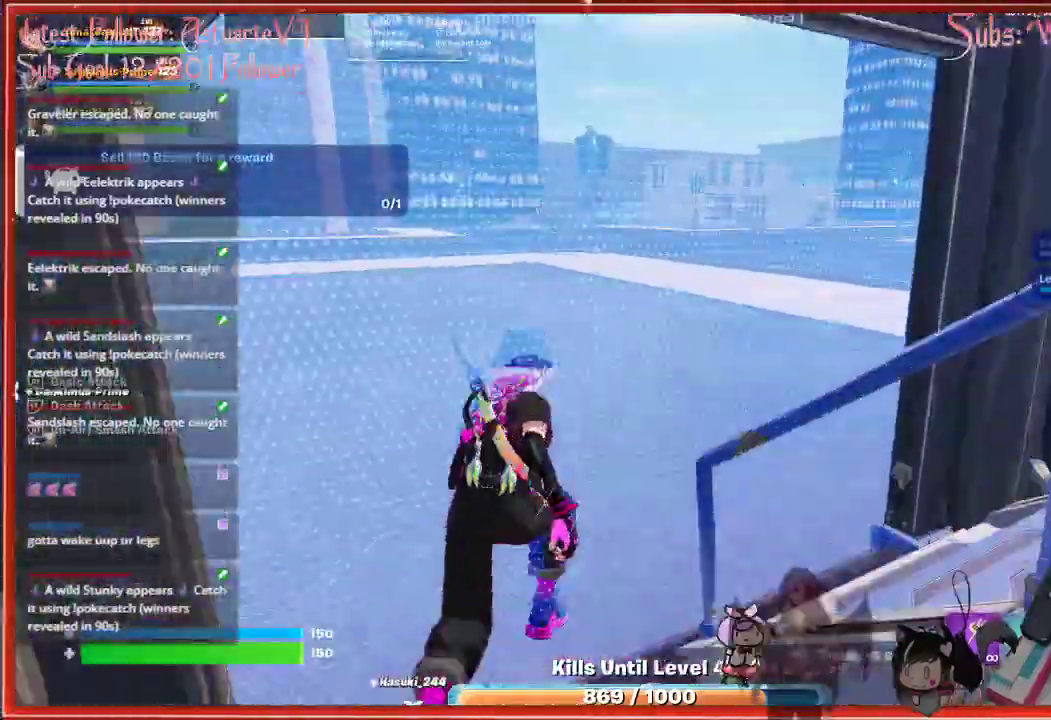
{"buttons": [], "left_stick": "up", "right_stick": "center", "events": []}
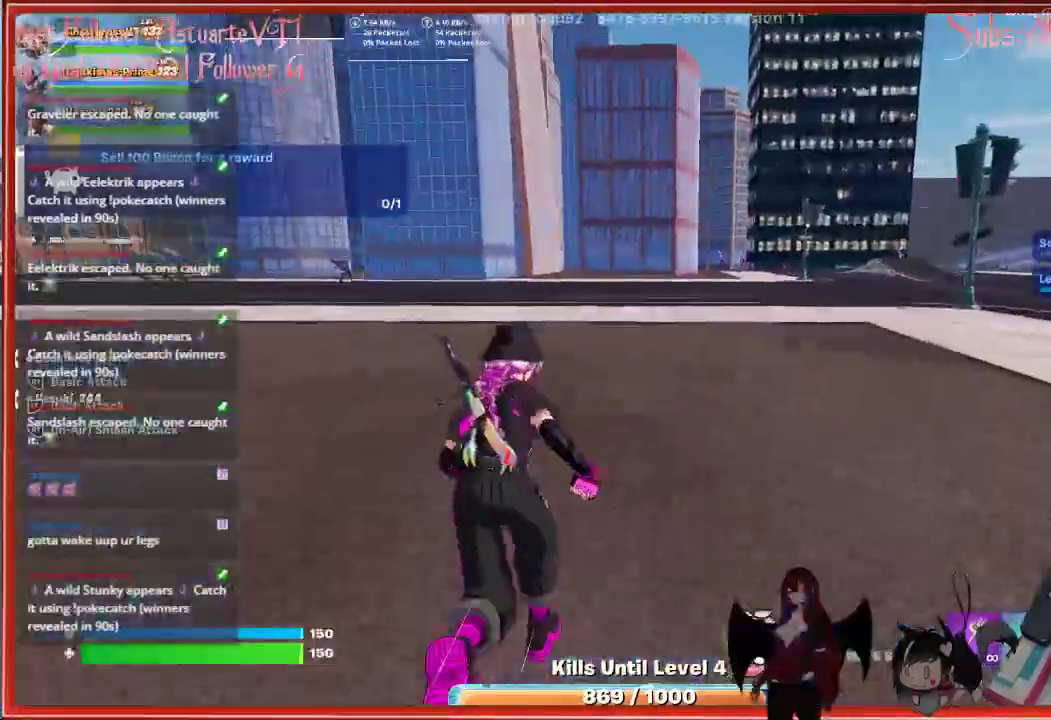
{"buttons": [], "left_stick": "up", "right_stick": "center", "events": []}
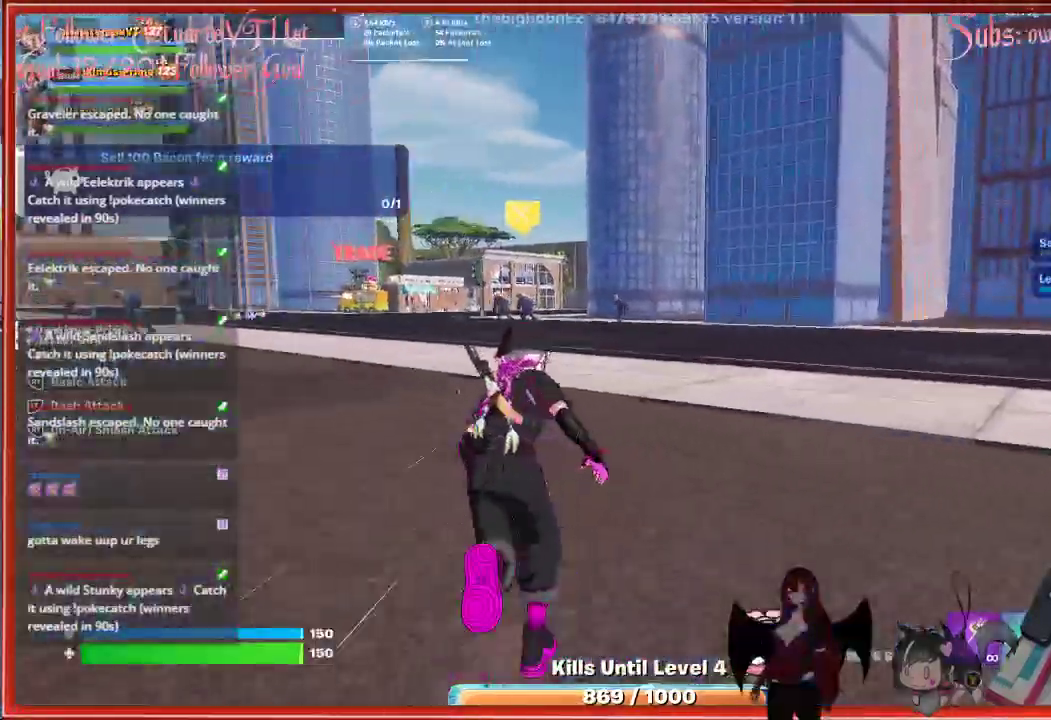
{"buttons": [], "left_stick": "up", "right_stick": "center", "events": []}
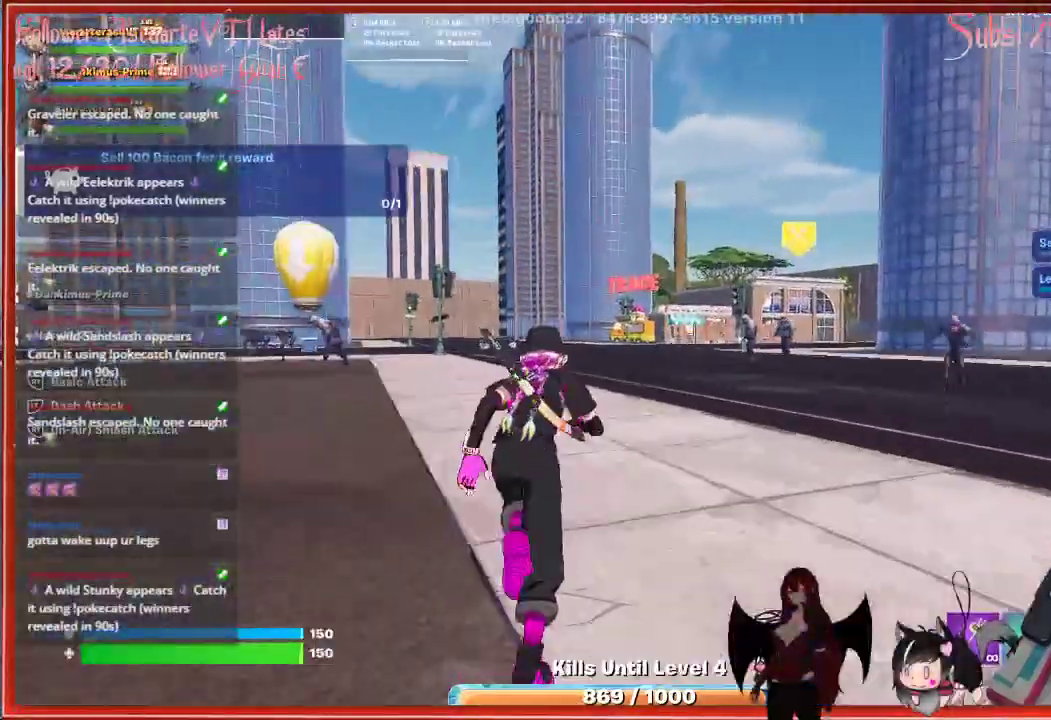
{"buttons": [], "left_stick": "up", "right_stick": "center", "events": []}
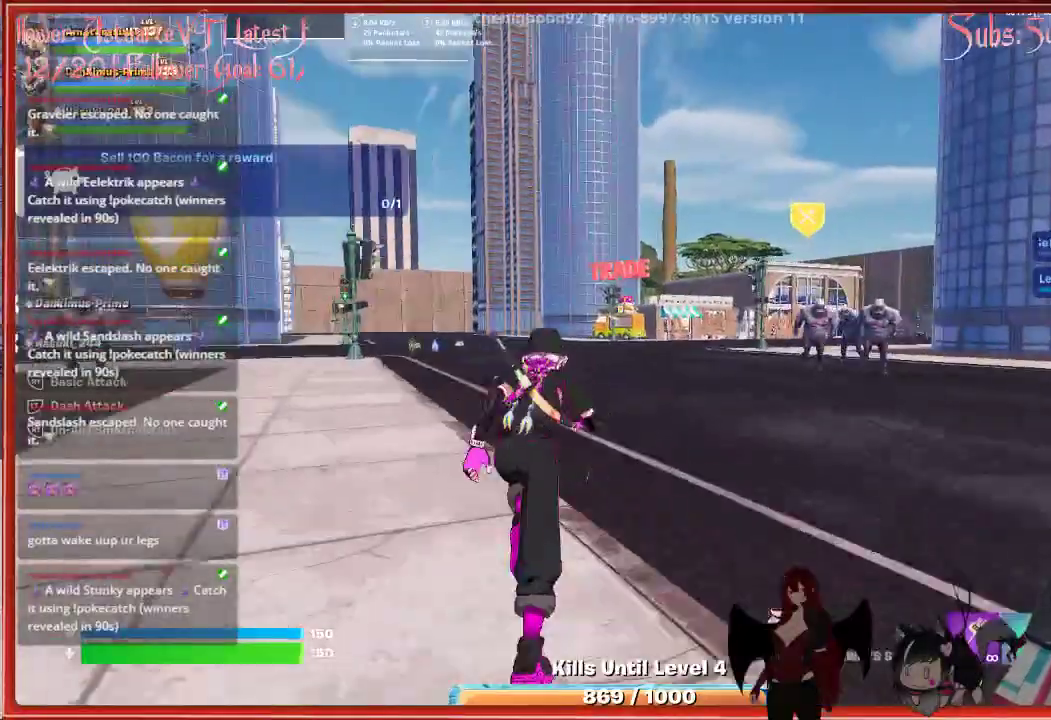
{"buttons": [], "left_stick": "up", "right_stick": "center", "events": [[183, "R3", "down"], [283, "R3", "up"]]}
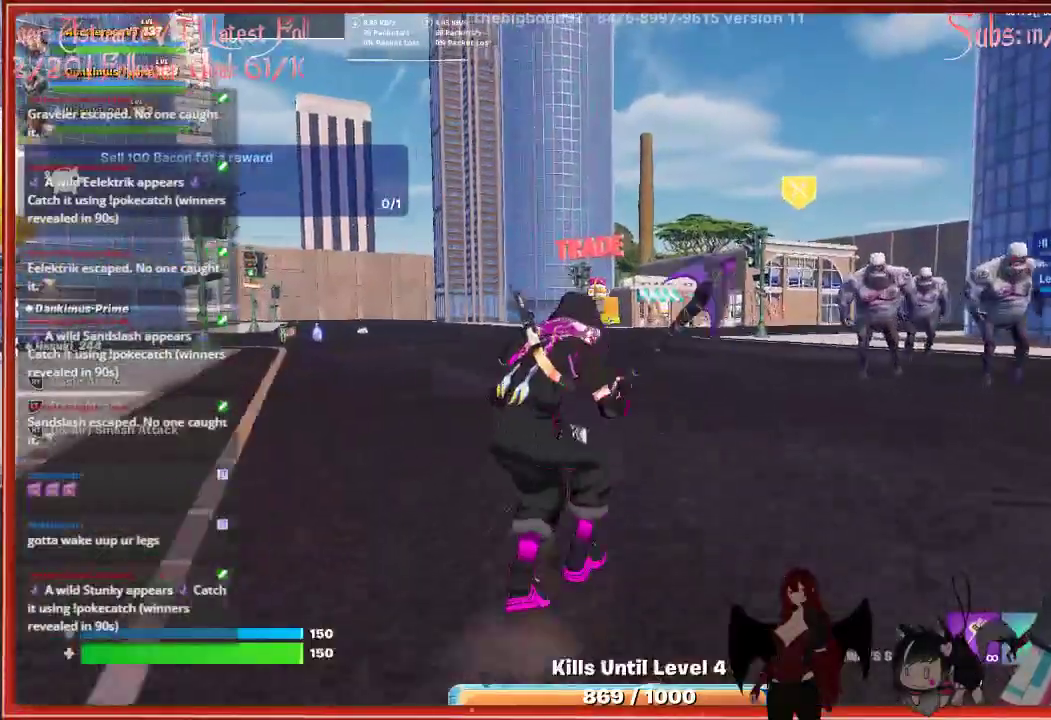
{"buttons": ["L3"], "left_stick": "up", "right_stick": "center", "events": [[500, "L3", "down"]]}
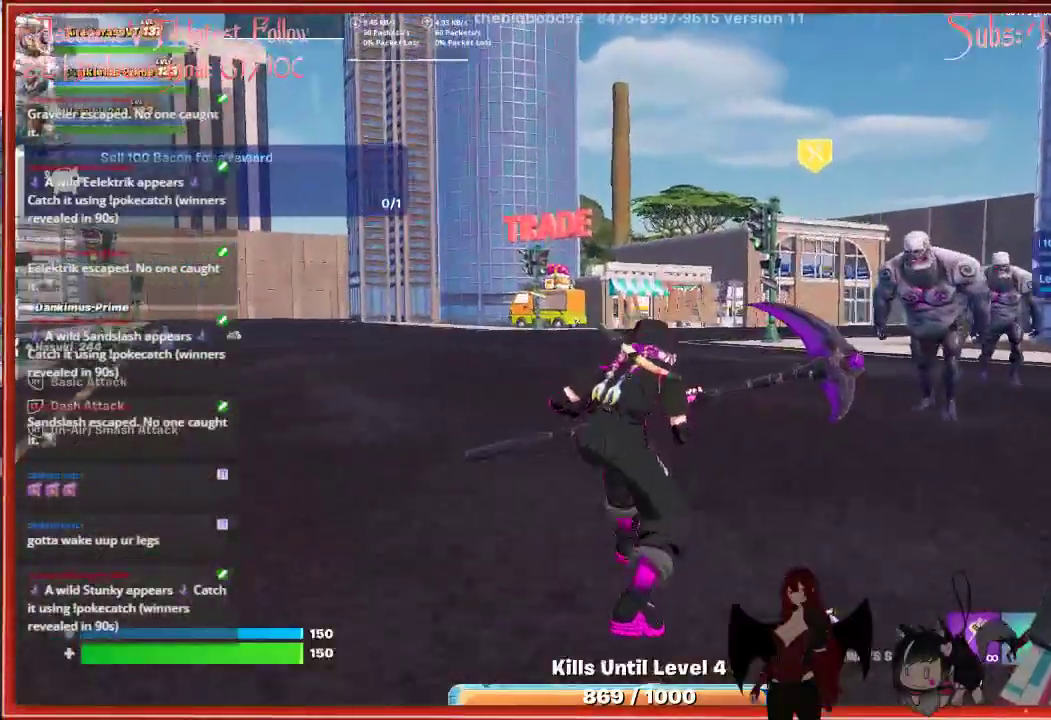
{"buttons": [], "left_stick": "up", "right_stick": "left", "events": [[183, "right_stick", "left"], [233, "L3", "up"]]}
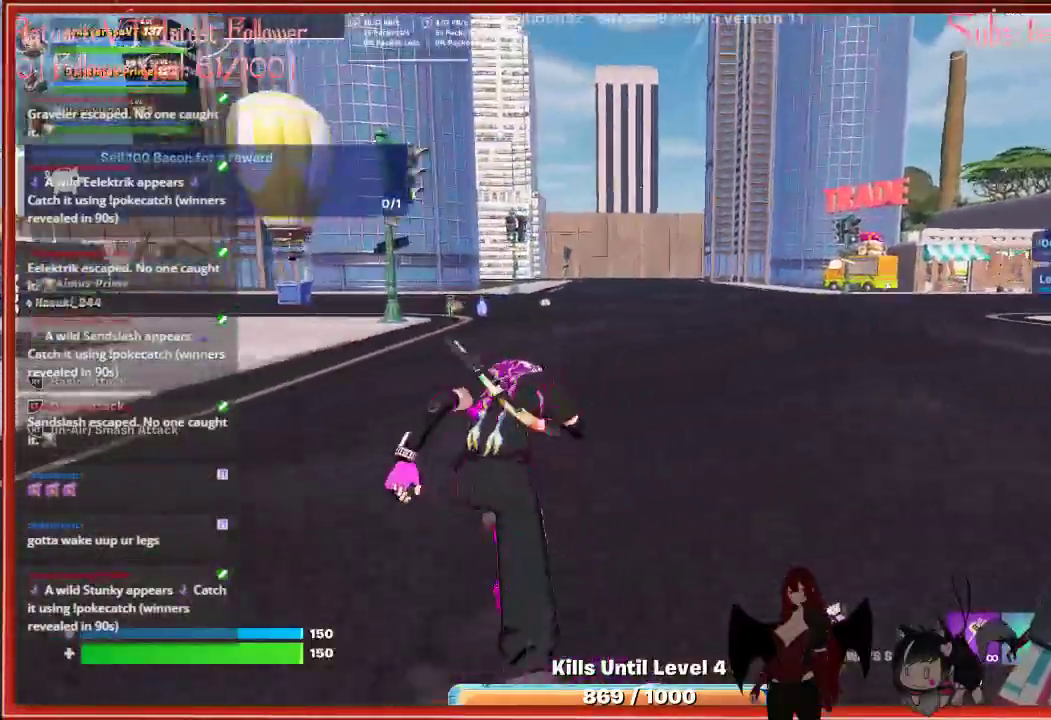
{"buttons": [], "left_stick": "up", "right_stick": "center", "events": [[117, "R3", "down"], [117, "right_stick", "center"], [267, "R3", "up"]]}
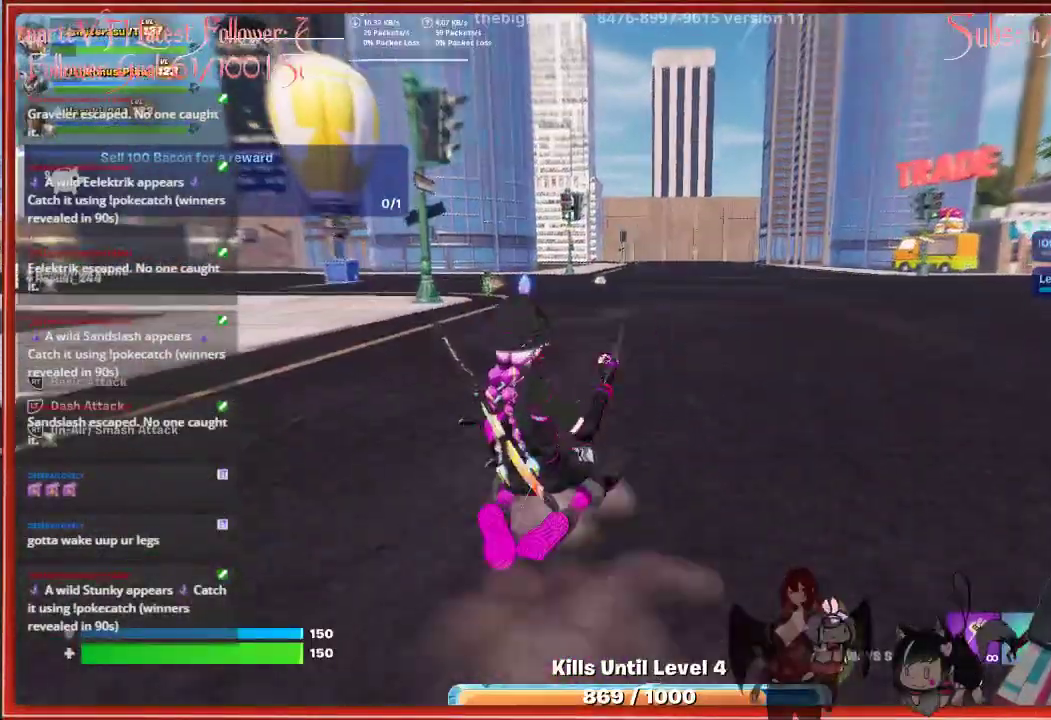
{"buttons": [], "left_stick": "up", "right_stick": "down-left", "events": [[250, "R3", "down"], [433, "R3", "up"], [433, "right_stick", "down-left"]]}
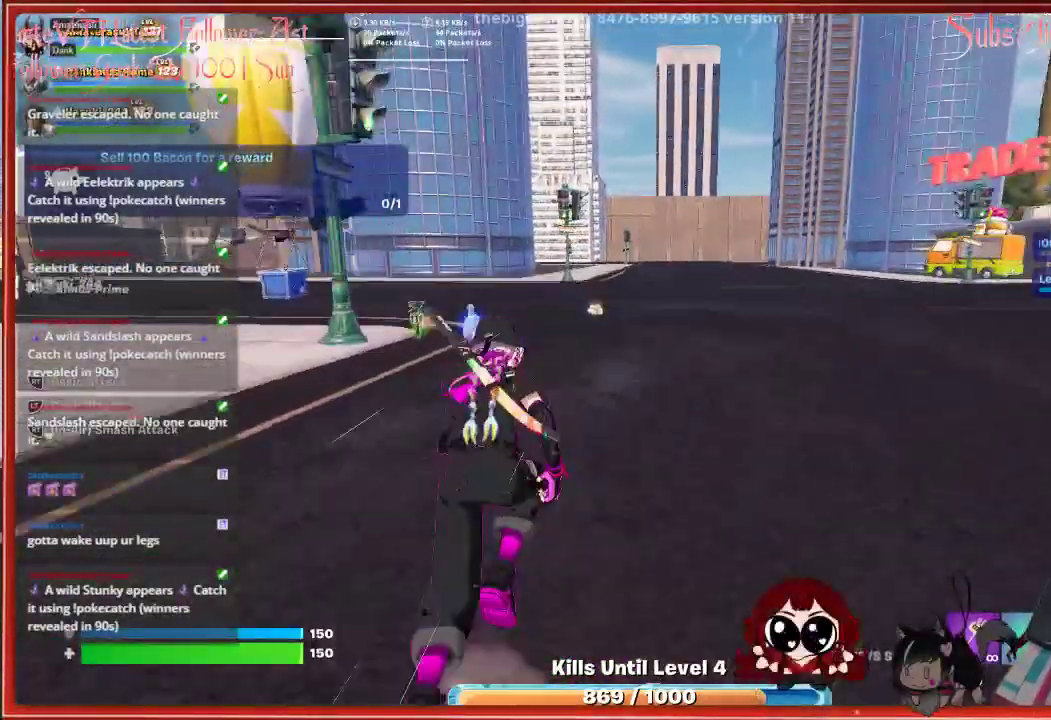
{"buttons": [], "left_stick": "down", "right_stick": "left", "events": [[383, "left_stick", "center"], [467, "left_stick", "down"], [467, "right_stick", "left"]]}
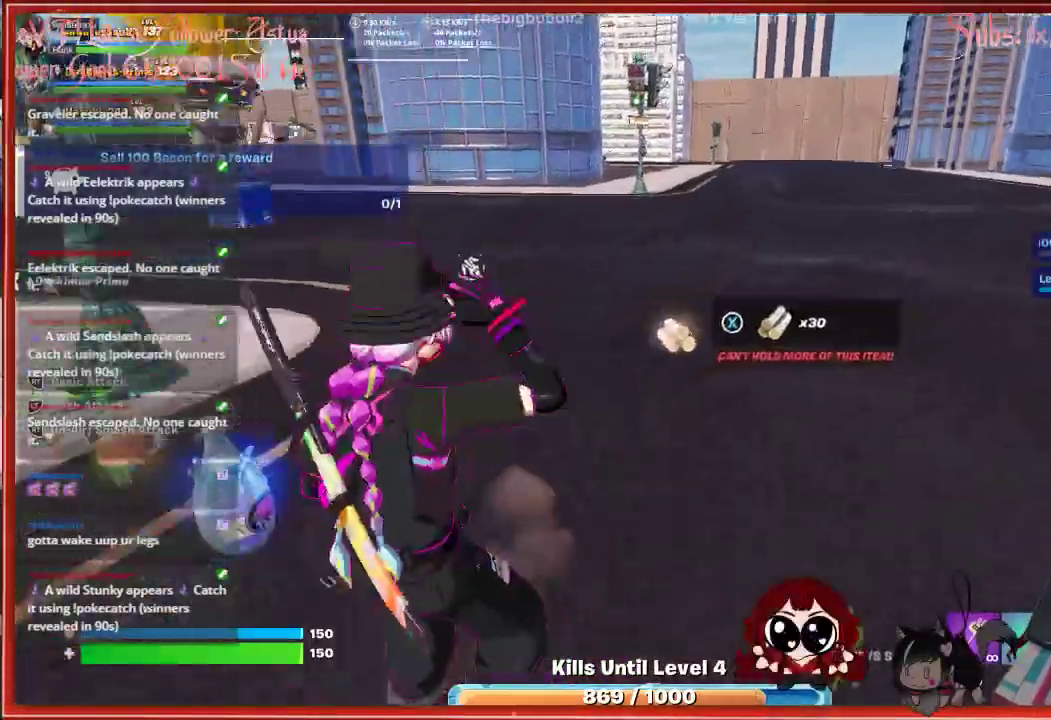
{"buttons": [], "left_stick": "left", "right_stick": "left", "events": [[317, "left_stick", "down-left"], [417, "left_stick", "left"]]}
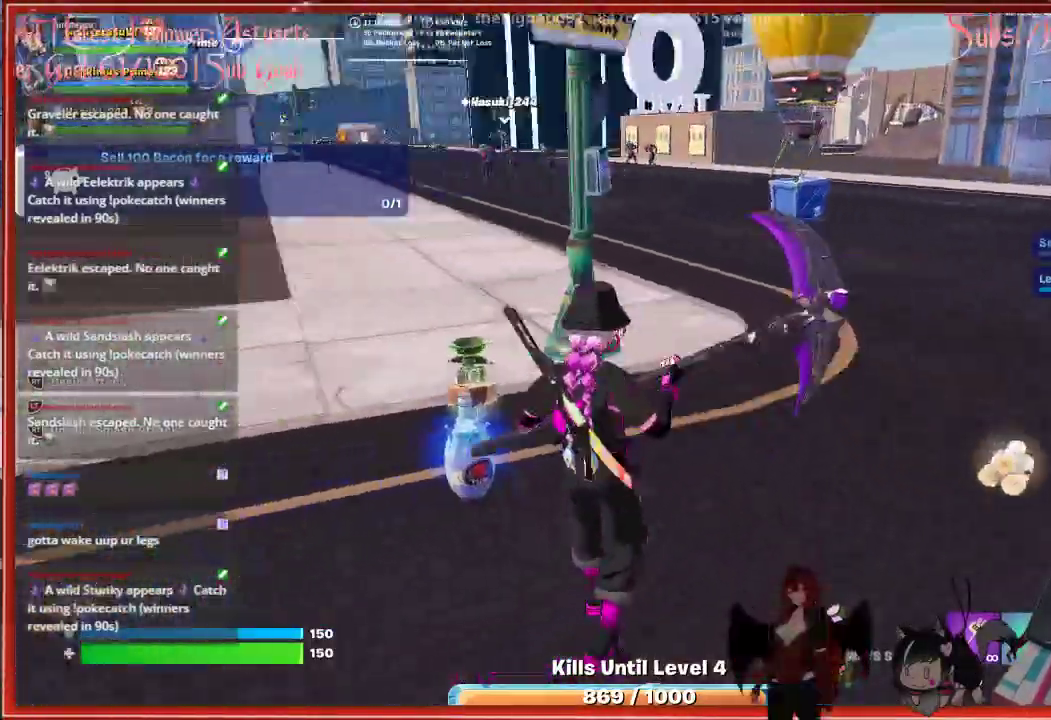
{"buttons": [], "left_stick": "up", "right_stick": "center", "events": [[33, "left_stick", "up-left"], [117, "right_stick", "center"], [167, "left_stick", "up"]]}
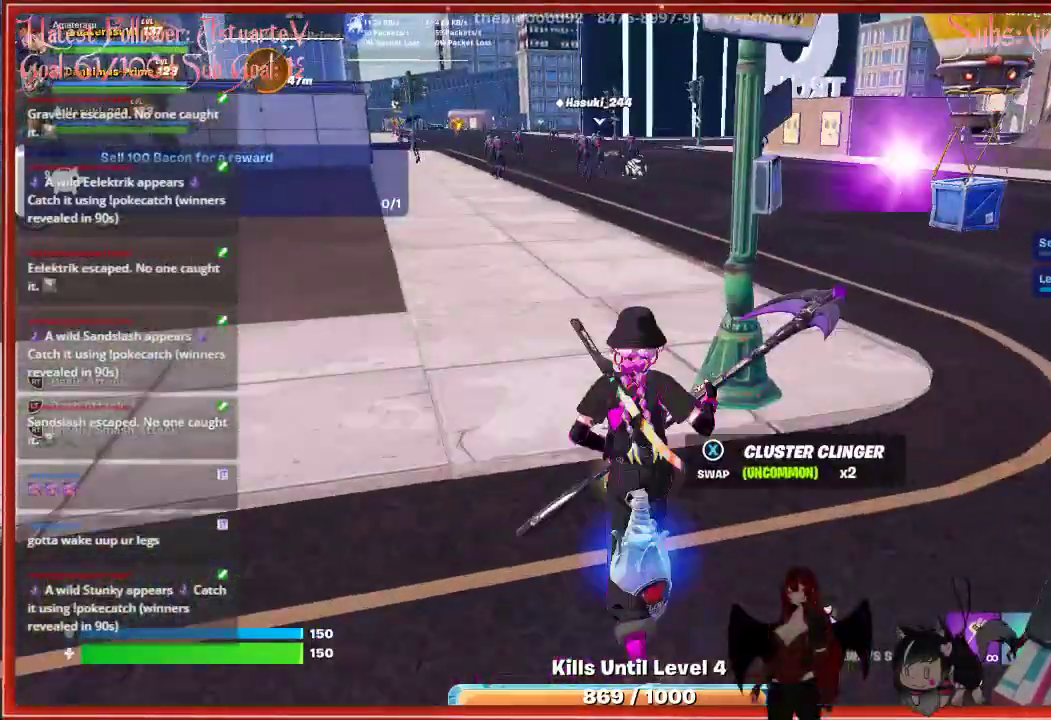
{"buttons": [], "left_stick": "down-right", "right_stick": "center", "events": [[117, "left_stick", "up-right"], [300, "left_stick", "down-right"]]}
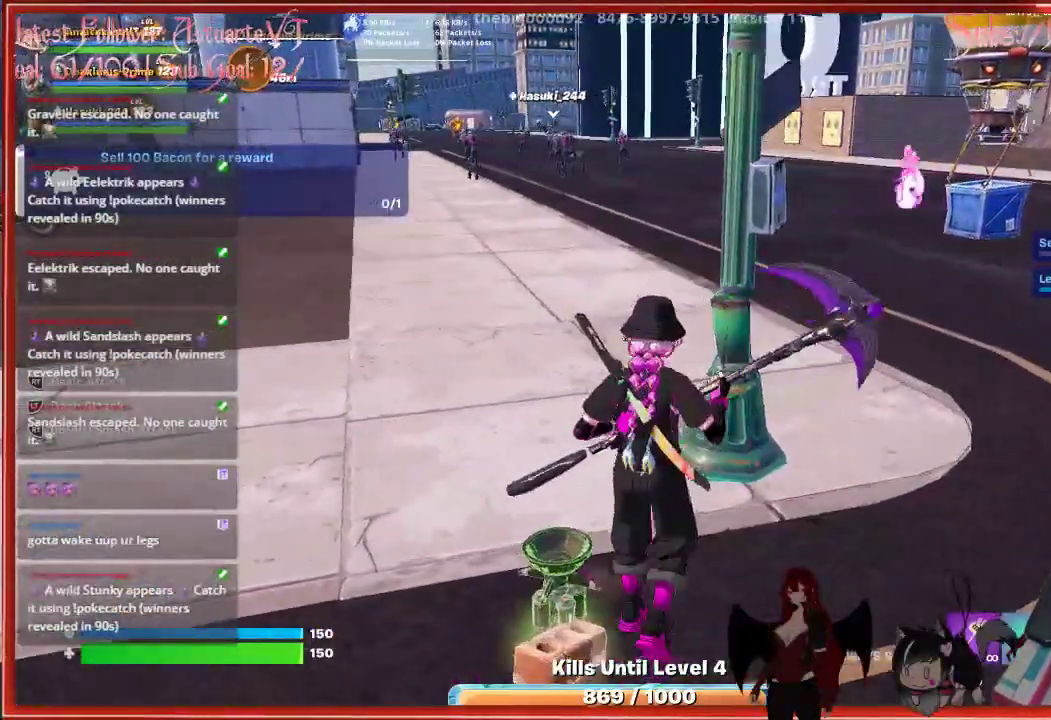
{"buttons": [], "left_stick": "down-right", "right_stick": "left", "events": [[67, "right_stick", "left"]]}
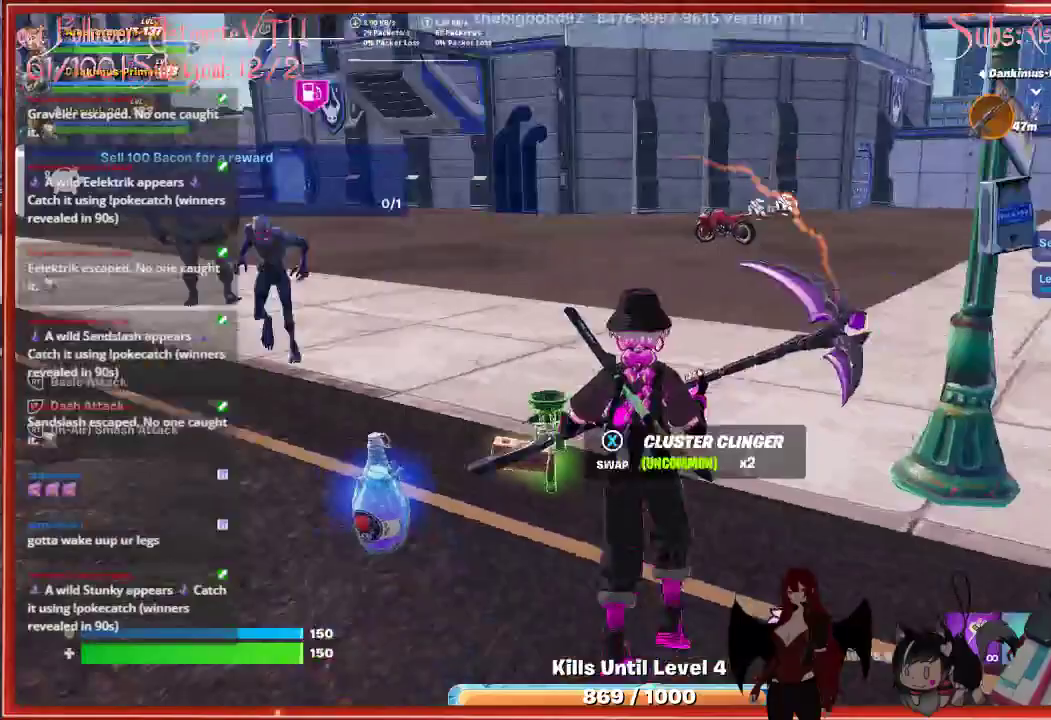
{"buttons": [], "left_stick": "center", "right_stick": "center", "events": [[83, "left_stick", "center"], [133, "right_stick", "down-left"], [267, "right_stick", "center"]]}